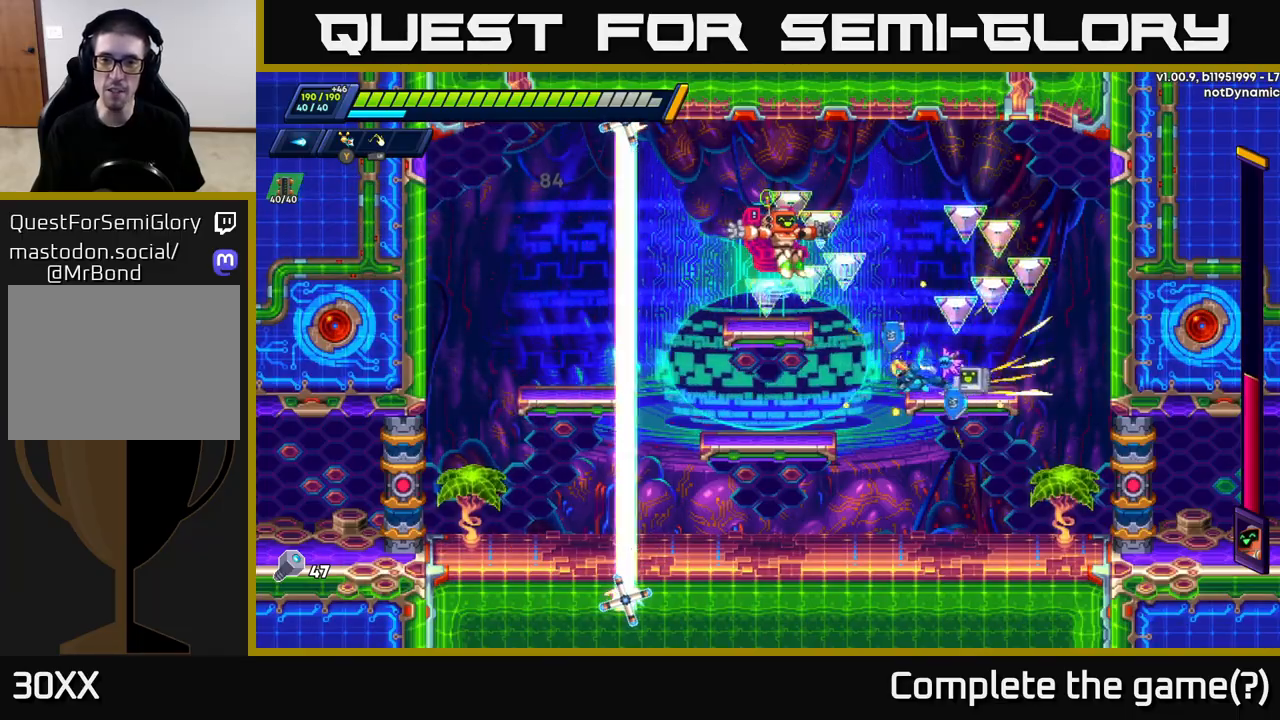
Gameplay with a controller (Xbox layout); each line is a JSON object with the inputs held at the frame after it. "events" lists button and stick changes between this image and that frame as [ms after this image, input, new state], when the widget could be followed in between.
{"buttons": [], "left_stick": "left", "right_stick": "center", "events": [[50, "A", "down"], [167, "A", "up"], [250, "X", "down"], [267, "R2", "up"], [300, "left_stick", "center"], [333, "X", "up"], [483, "left_stick", "left"]]}
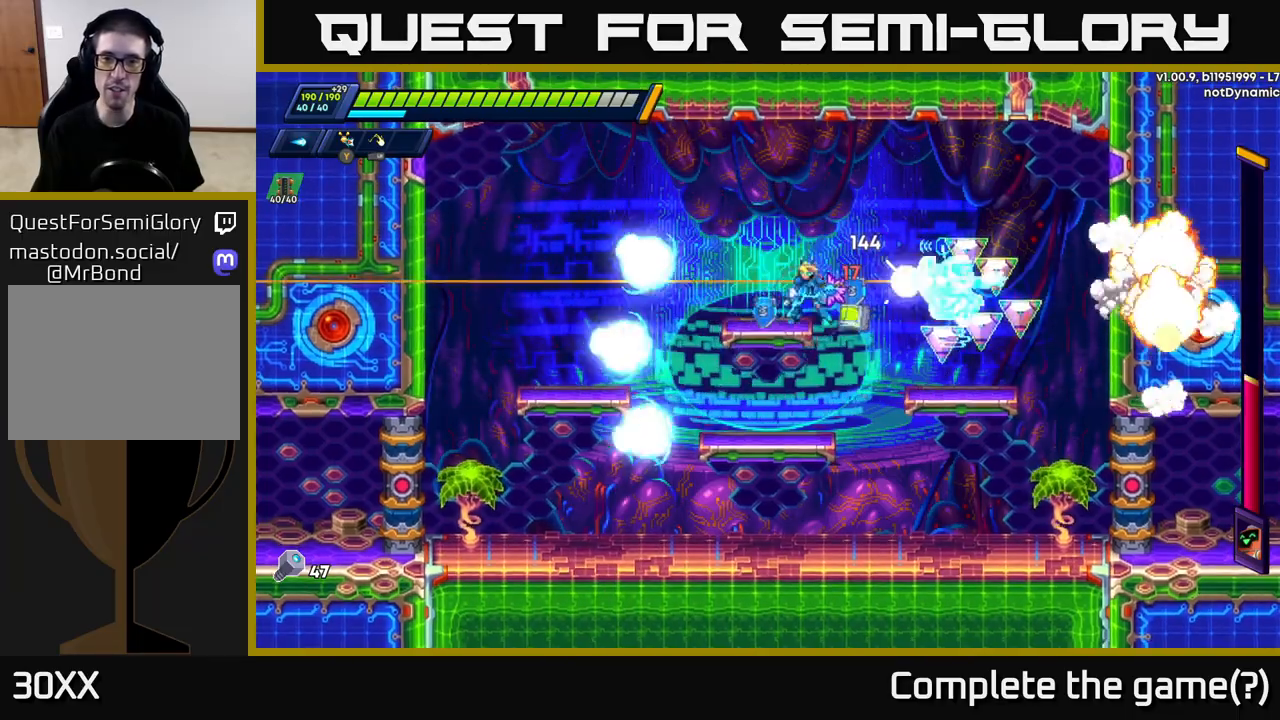
{"buttons": ["A", "R2"], "left_stick": "left", "right_stick": "center", "events": [[150, "R2", "down"], [300, "R2", "up"], [450, "A", "down"], [450, "R2", "down"]]}
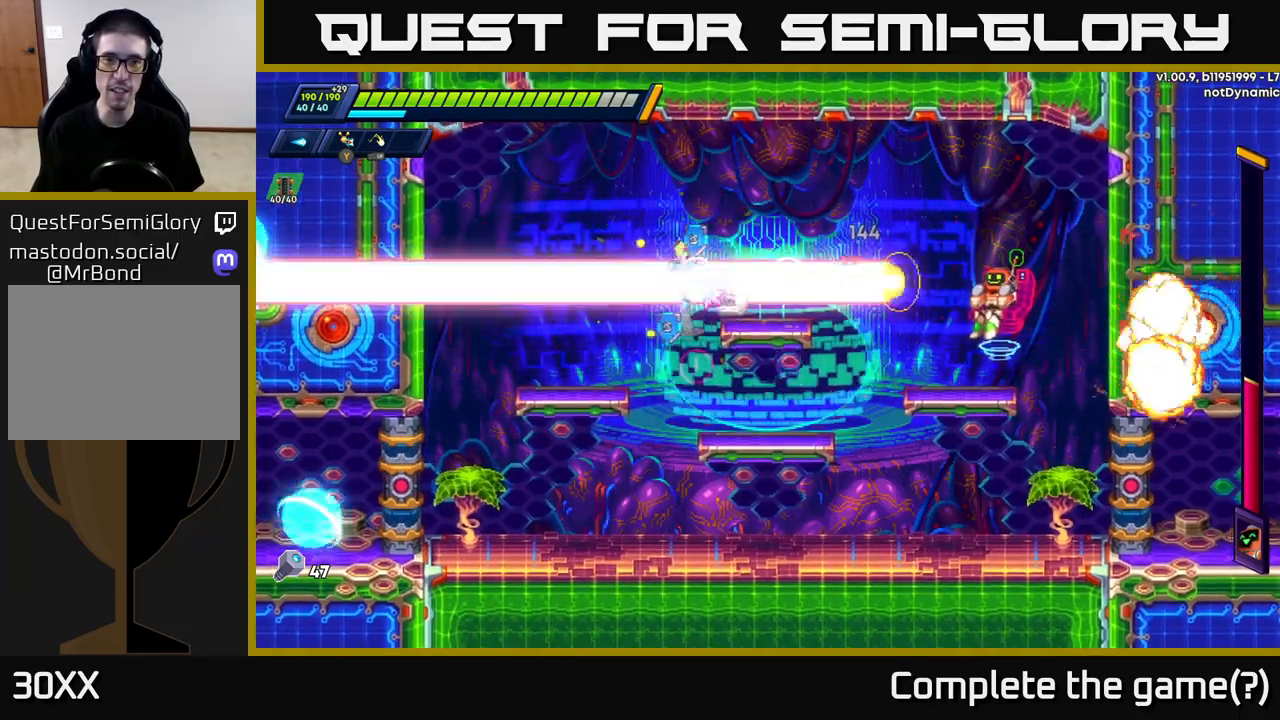
{"buttons": [], "left_stick": "center", "right_stick": "center", "events": [[133, "A", "up"], [150, "R2", "up"], [433, "left_stick", "center"]]}
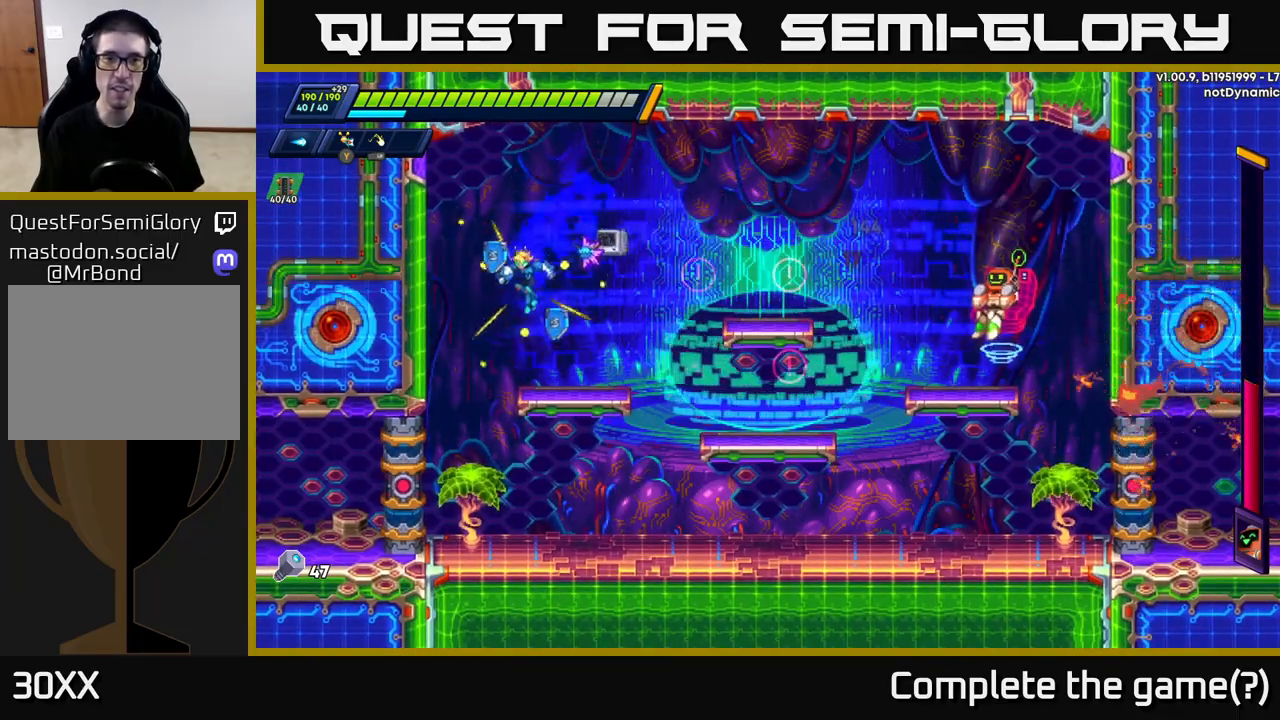
{"buttons": ["X"], "left_stick": "center", "right_stick": "center", "events": [[133, "left_stick", "right"], [217, "A", "down"], [333, "X", "down"], [350, "left_stick", "center"], [367, "A", "up"], [400, "X", "up"], [483, "X", "down"]]}
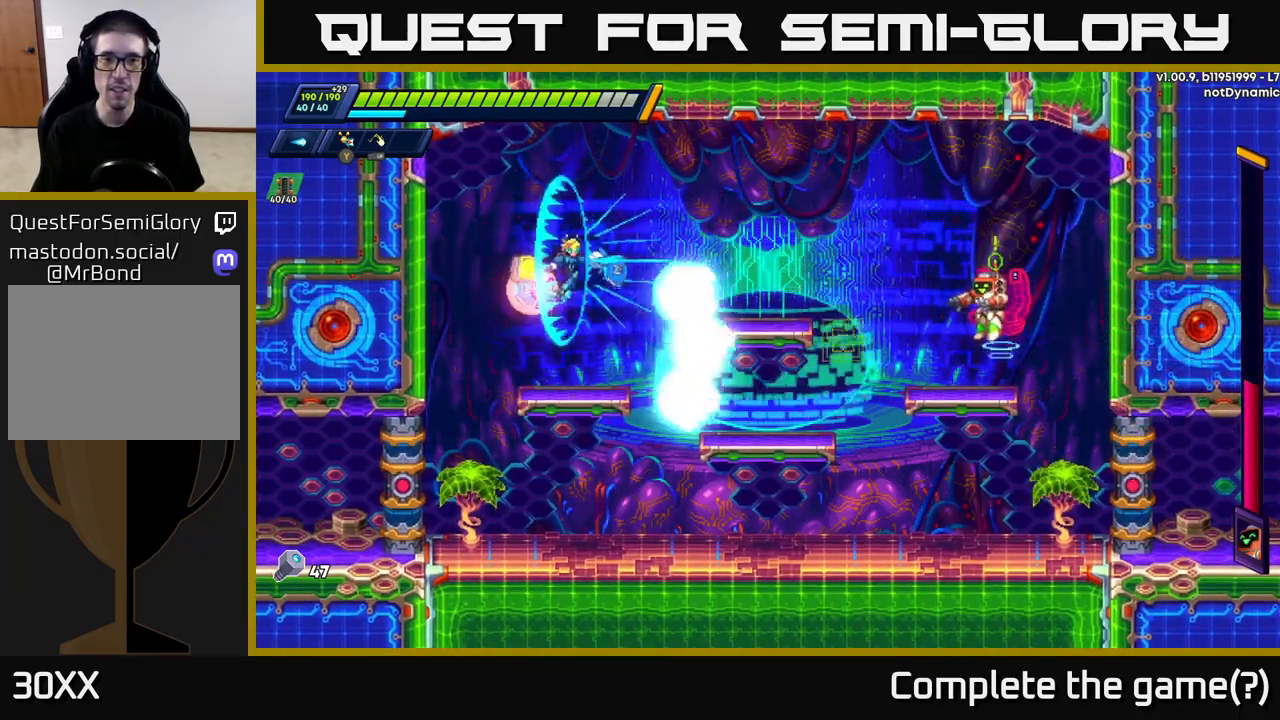
{"buttons": [], "left_stick": "center", "right_stick": "center", "events": [[33, "X", "up"], [117, "X", "down"], [167, "X", "up"], [250, "X", "down"], [317, "X", "up"], [400, "X", "down"], [450, "X", "up"]]}
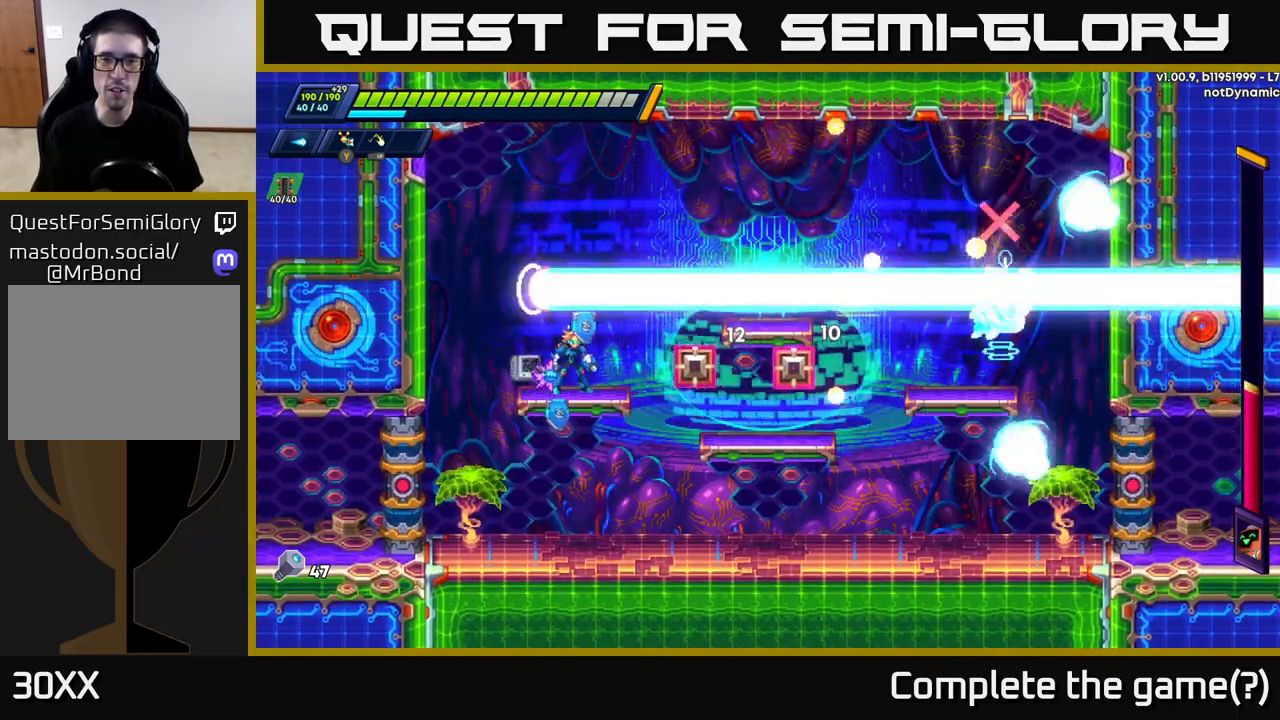
{"buttons": ["X"], "left_stick": "center", "right_stick": "center", "events": [[50, "X", "down"], [100, "X", "up"], [200, "X", "down"], [267, "X", "up"], [350, "X", "down"], [417, "X", "up"], [500, "X", "down"]]}
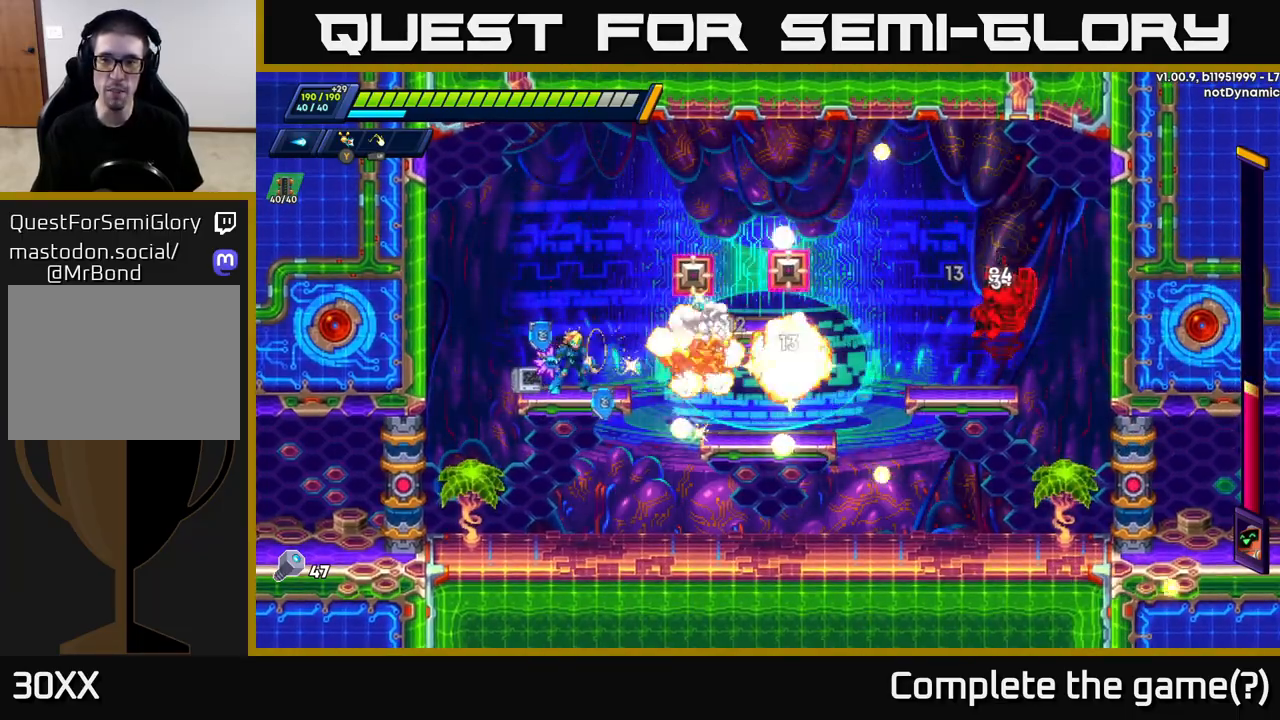
{"buttons": ["A", "R2"], "left_stick": "left", "right_stick": "center", "events": [[83, "X", "up"], [300, "left_stick", "left"], [400, "R2", "down"], [467, "A", "down"]]}
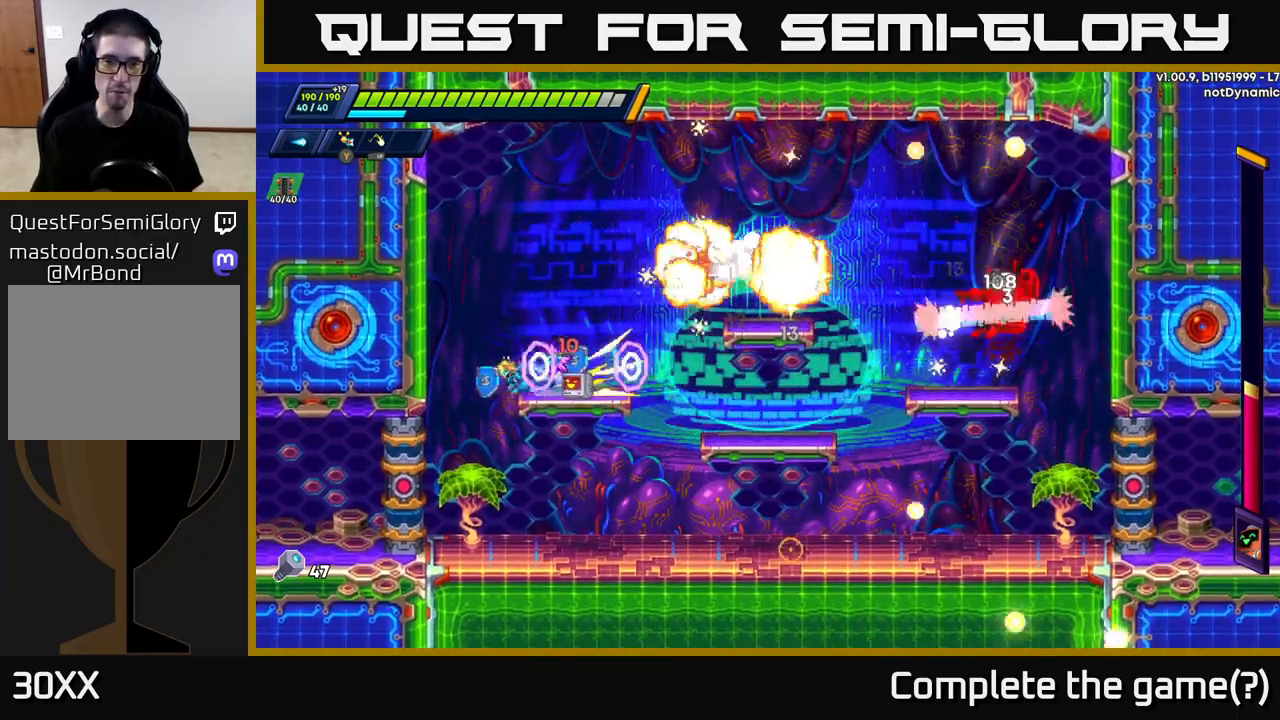
{"buttons": ["A", "R2"], "left_stick": "up-left", "right_stick": "center", "events": [[133, "A", "up"], [200, "R2", "up"], [367, "A", "down"], [383, "R2", "down"], [500, "left_stick", "up-left"]]}
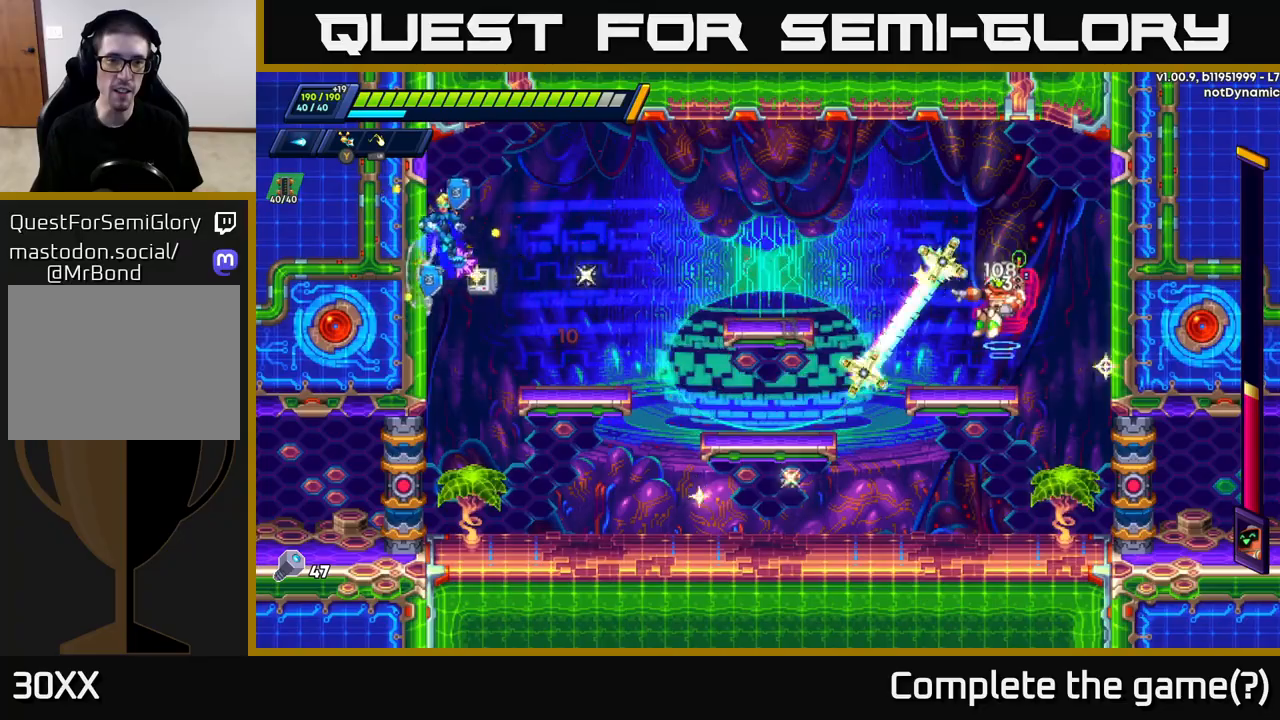
{"buttons": ["X"], "left_stick": "up-left", "right_stick": "center", "events": [[100, "A", "up"], [117, "R2", "up"], [433, "X", "down"]]}
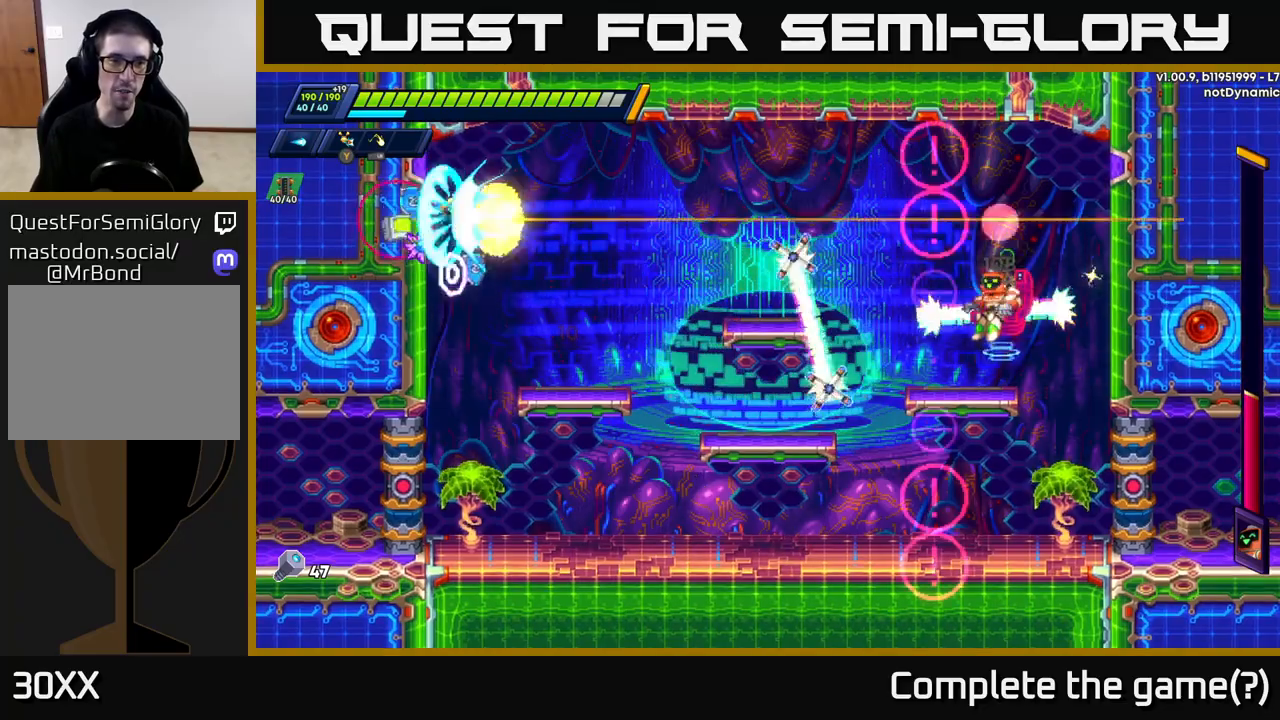
{"buttons": ["X"], "left_stick": "up-left", "right_stick": "center", "events": [[50, "X", "up"], [133, "X", "down"], [217, "X", "up"], [300, "X", "down"], [383, "X", "up"], [450, "X", "down"]]}
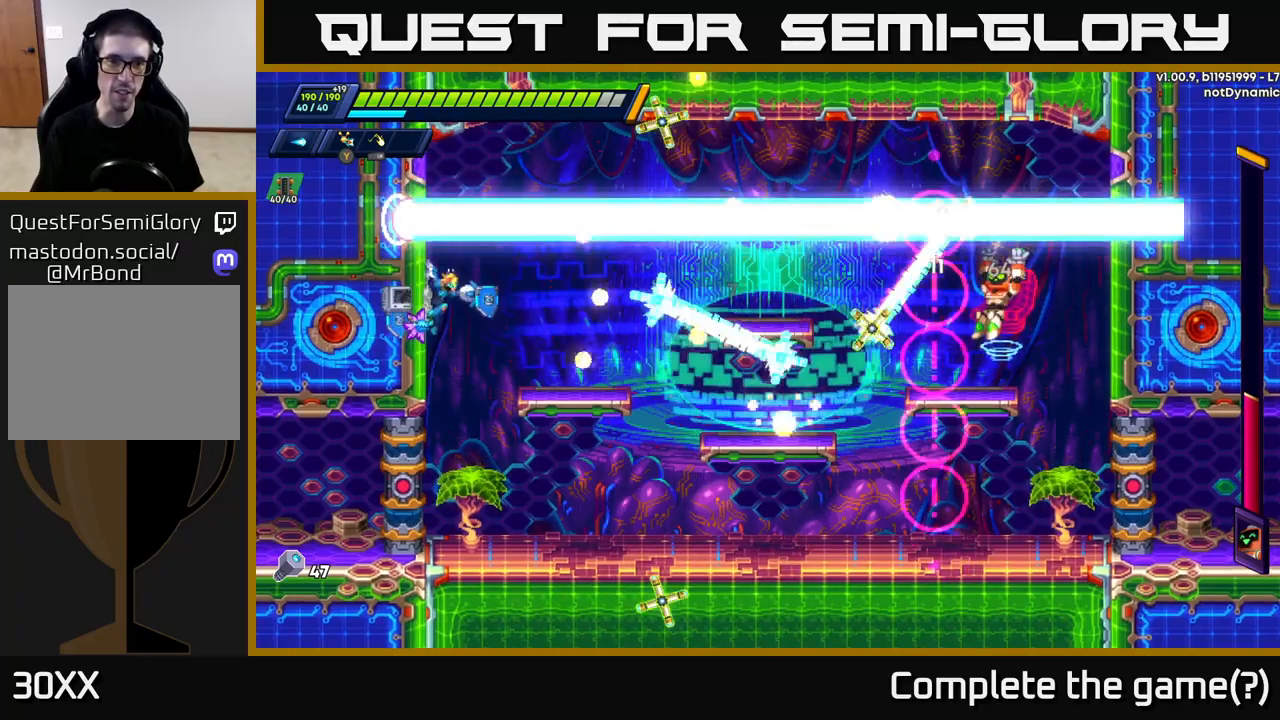
{"buttons": [], "left_stick": "up-left", "right_stick": "center", "events": [[33, "X", "up"], [100, "X", "down"], [200, "X", "up"], [267, "X", "down"], [367, "X", "up"]]}
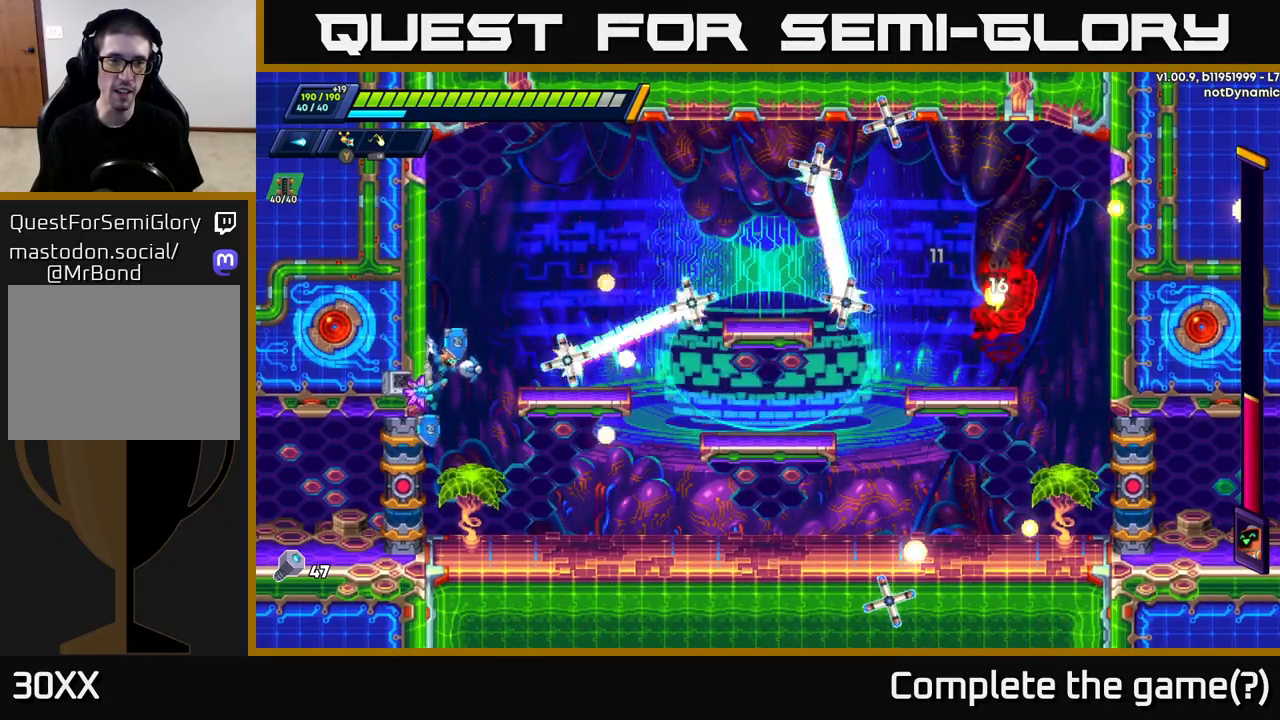
{"buttons": [], "left_stick": "right", "right_stick": "center", "events": [[83, "left_stick", "center"], [400, "left_stick", "right"]]}
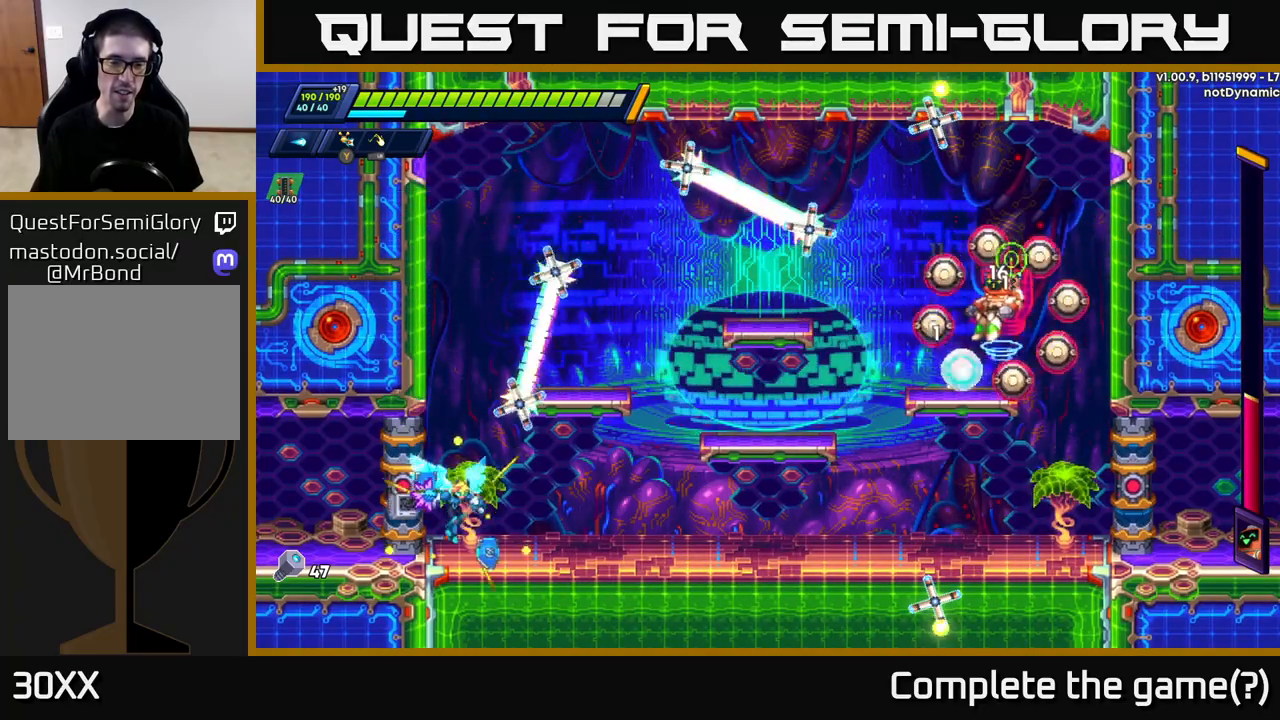
{"buttons": ["A", "R2"], "left_stick": "right", "right_stick": "center", "events": [[217, "R2", "down"], [417, "A", "down"]]}
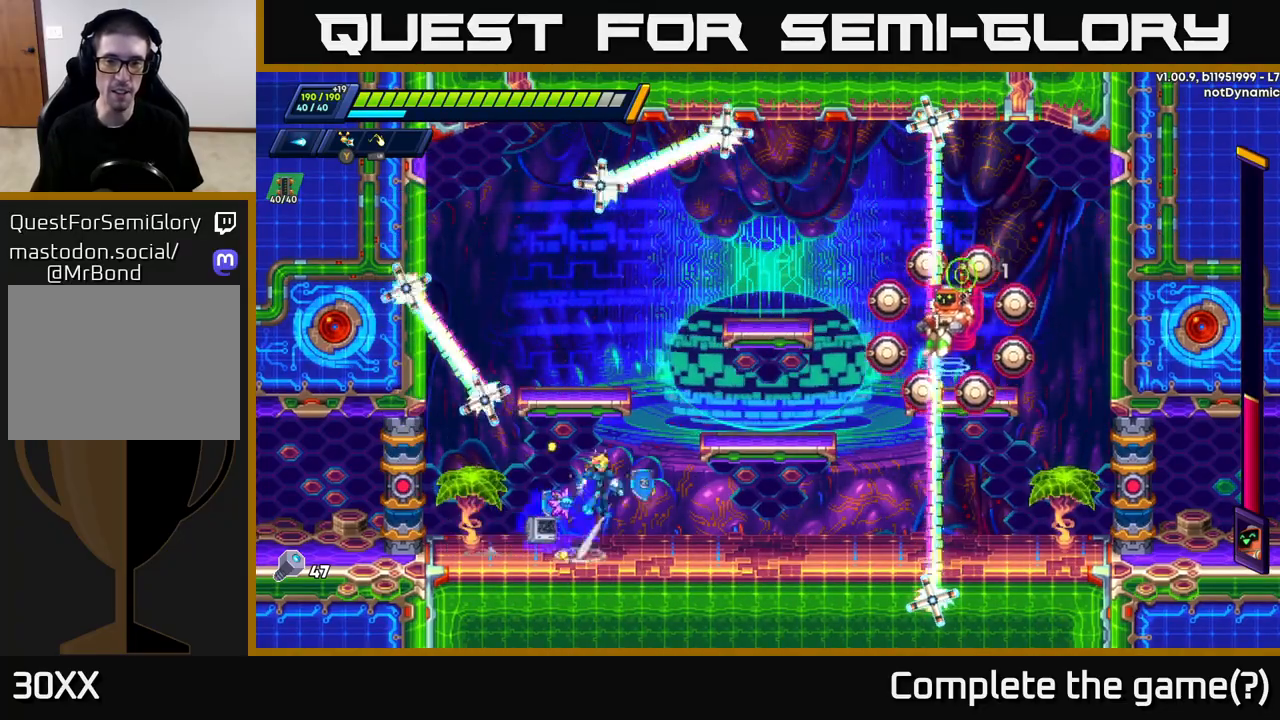
{"buttons": [], "left_stick": "left", "right_stick": "center", "events": [[267, "X", "down"], [300, "A", "up"], [300, "R2", "up"], [317, "left_stick", "center"], [333, "X", "up"], [500, "left_stick", "left"]]}
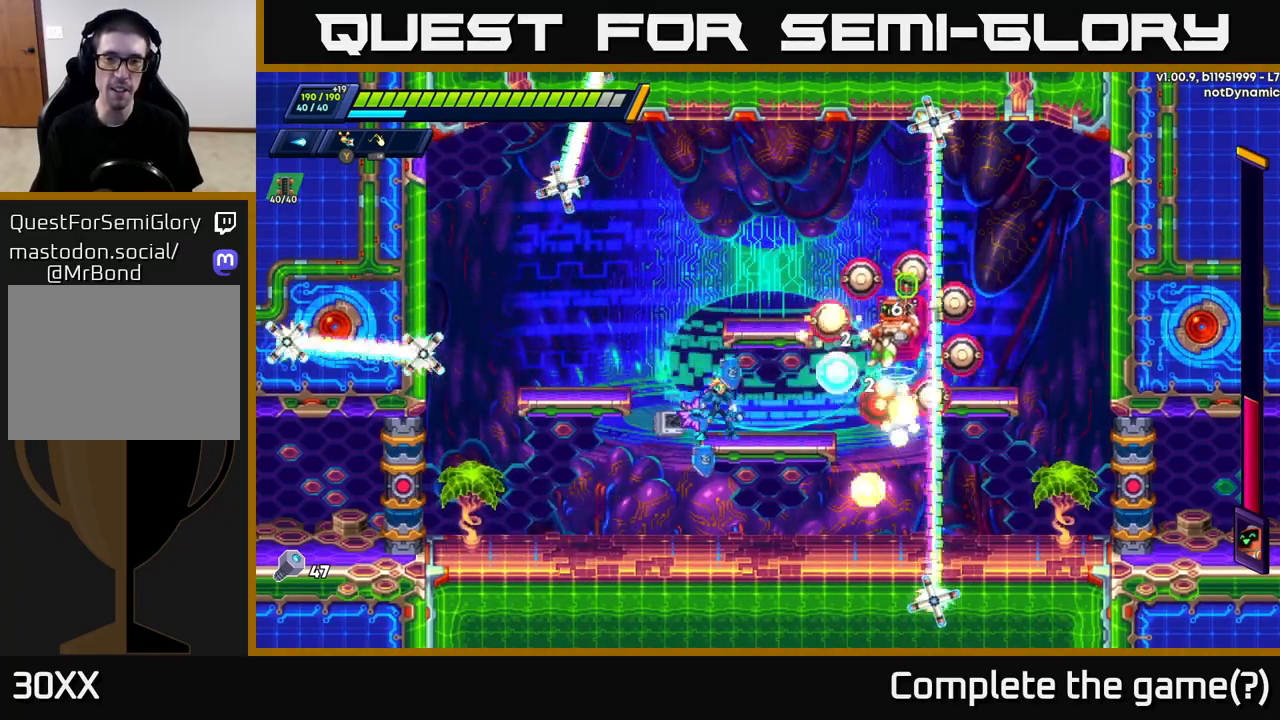
{"buttons": ["A", "R2"], "left_stick": "left", "right_stick": "center", "events": [[300, "R2", "down"], [333, "A", "down"]]}
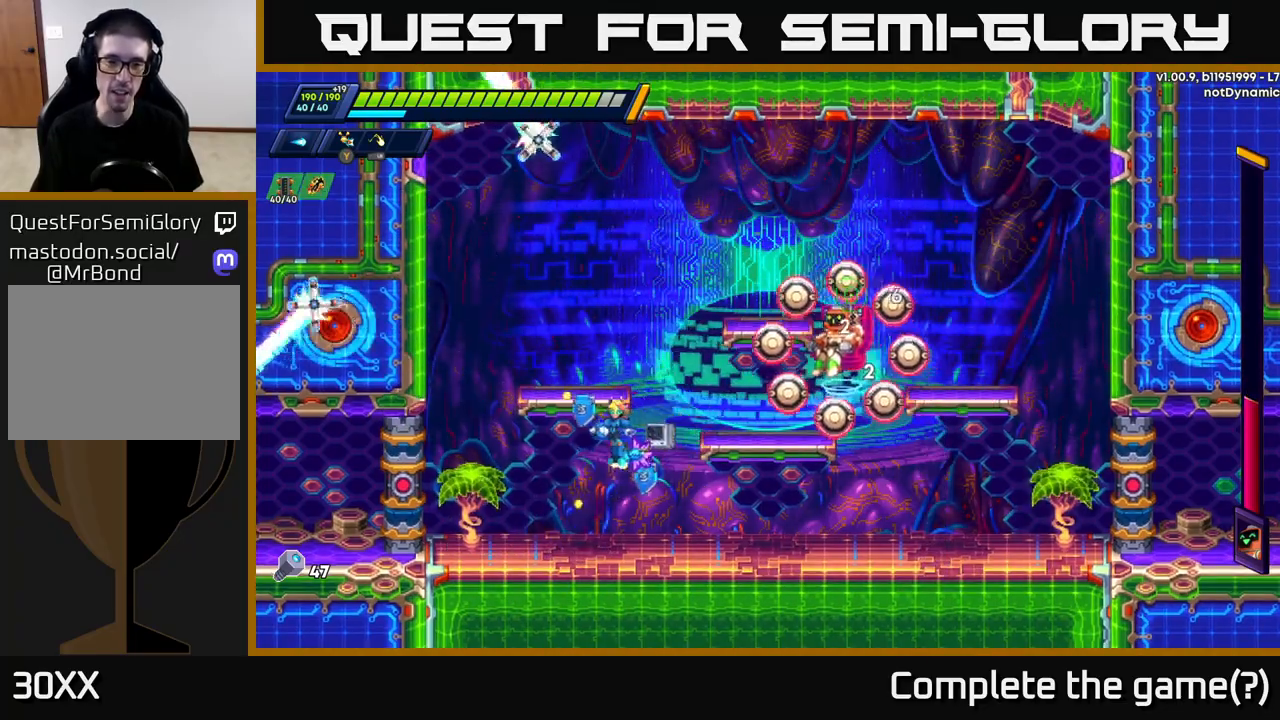
{"buttons": [], "left_stick": "left", "right_stick": "center", "events": [[200, "A", "up"], [217, "R2", "up"], [300, "A", "down"], [450, "A", "up"]]}
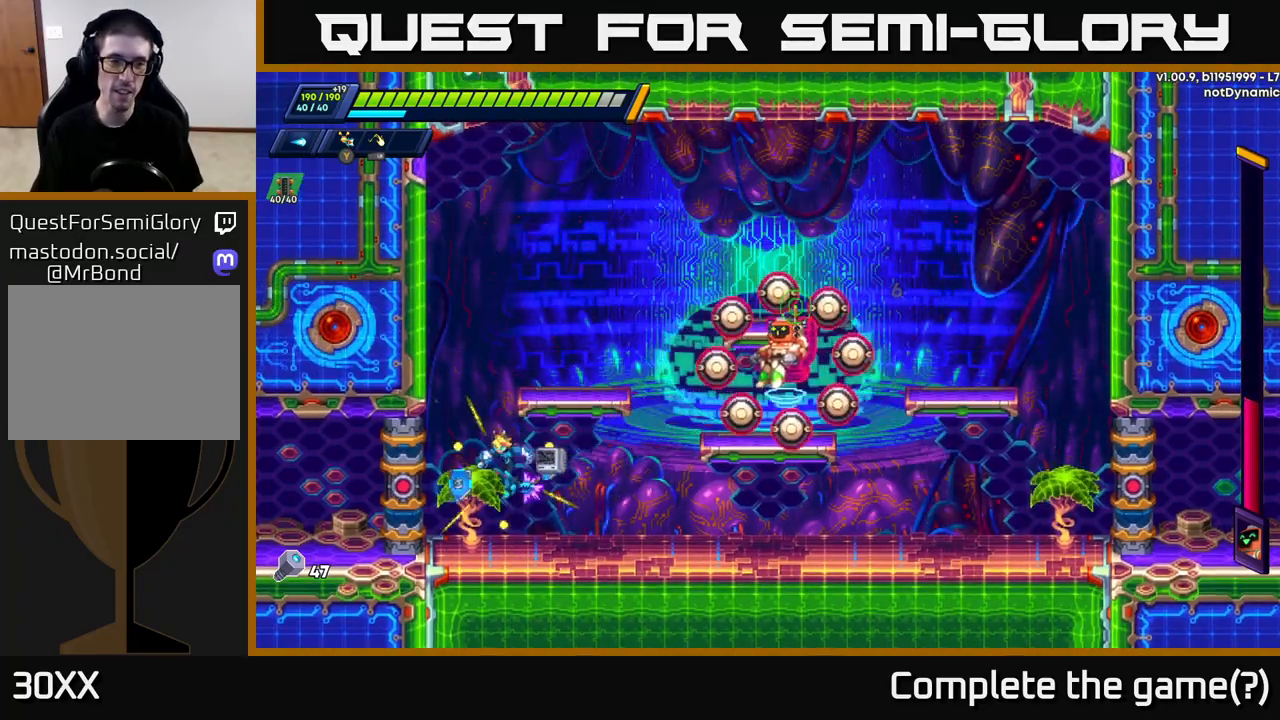
{"buttons": ["A"], "left_stick": "right", "right_stick": "center", "events": [[200, "A", "down"], [267, "left_stick", "up-left"], [400, "left_stick", "right"]]}
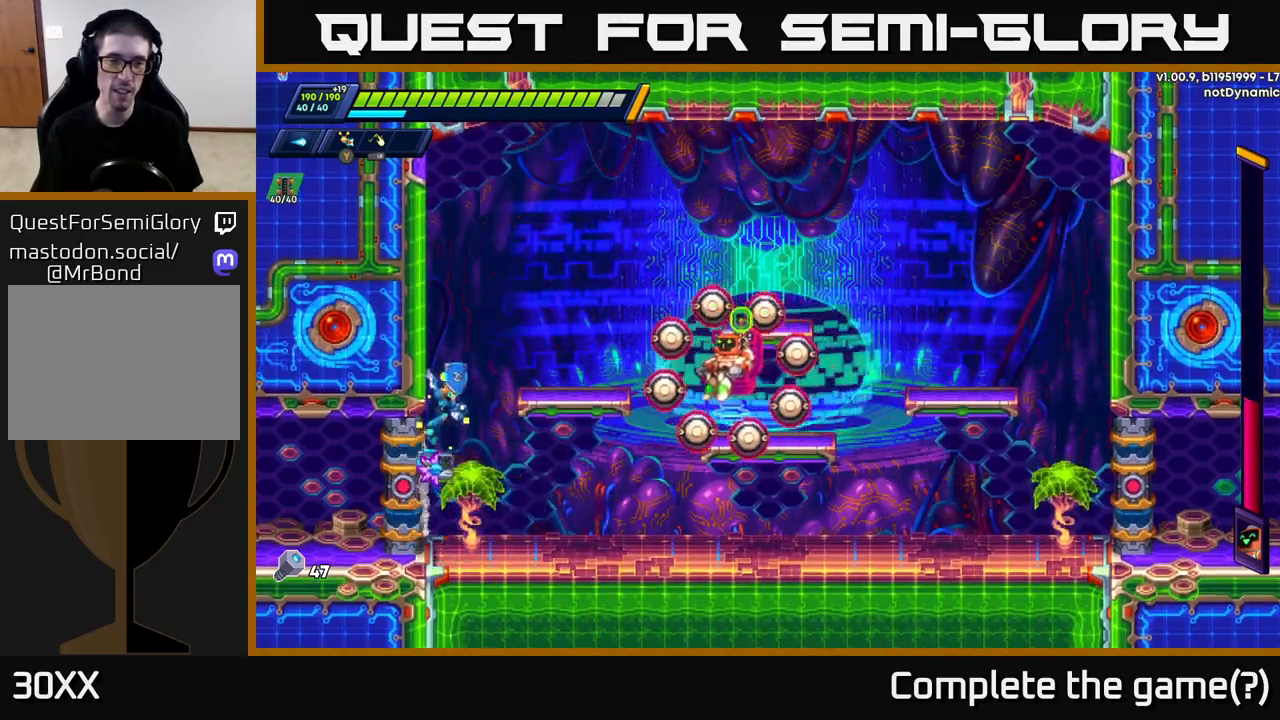
{"buttons": ["X"], "left_stick": "center", "right_stick": "center", "events": [[50, "X", "down"], [67, "A", "up"], [133, "X", "up"], [150, "left_stick", "center"], [183, "X", "down"], [233, "X", "up"], [300, "X", "down"], [383, "X", "up"], [450, "X", "down"]]}
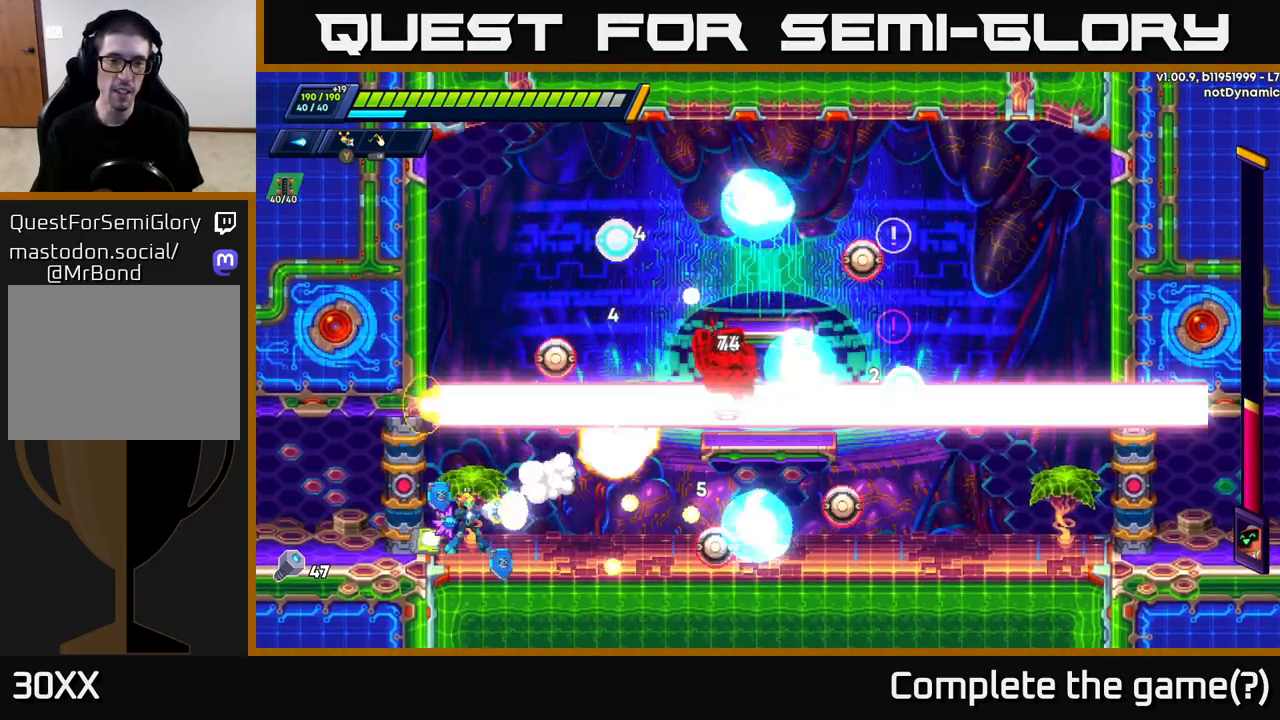
{"buttons": ["R2"], "left_stick": "right", "right_stick": "center", "events": [[50, "X", "up"], [233, "left_stick", "right"], [300, "R2", "down"]]}
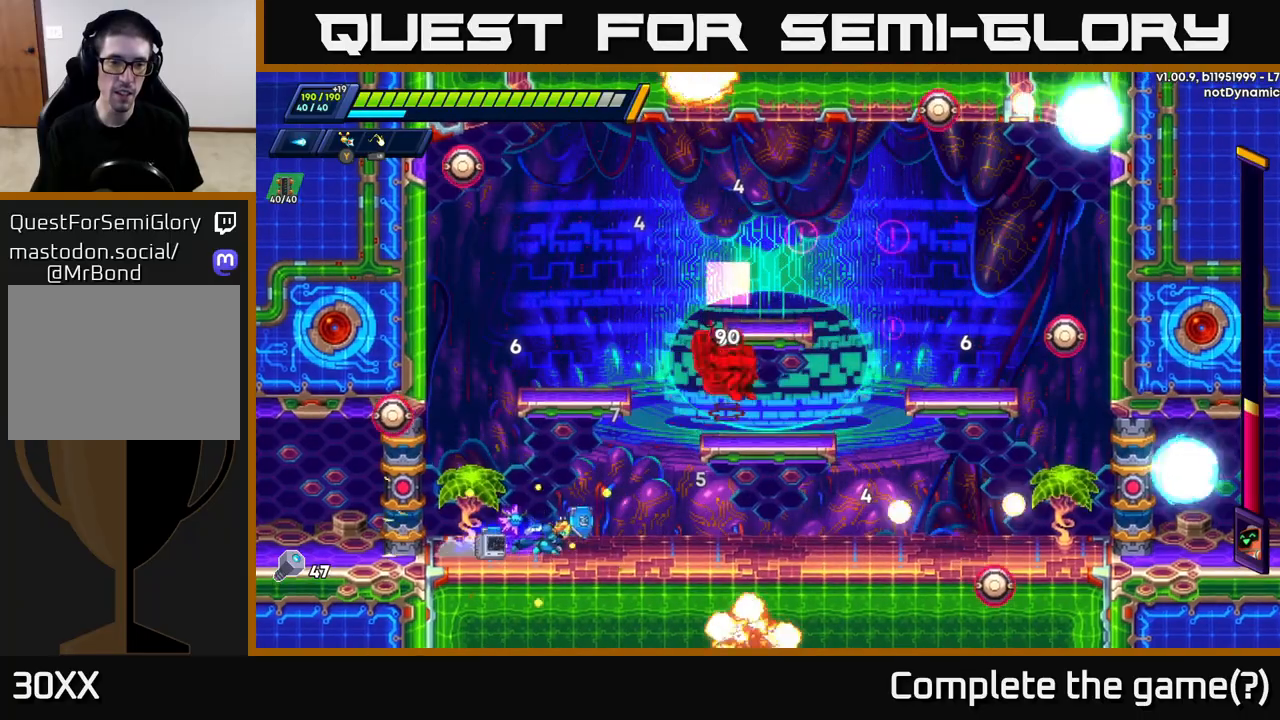
{"buttons": [], "left_stick": "center", "right_stick": "center", "events": [[250, "R2", "up"], [383, "left_stick", "center"]]}
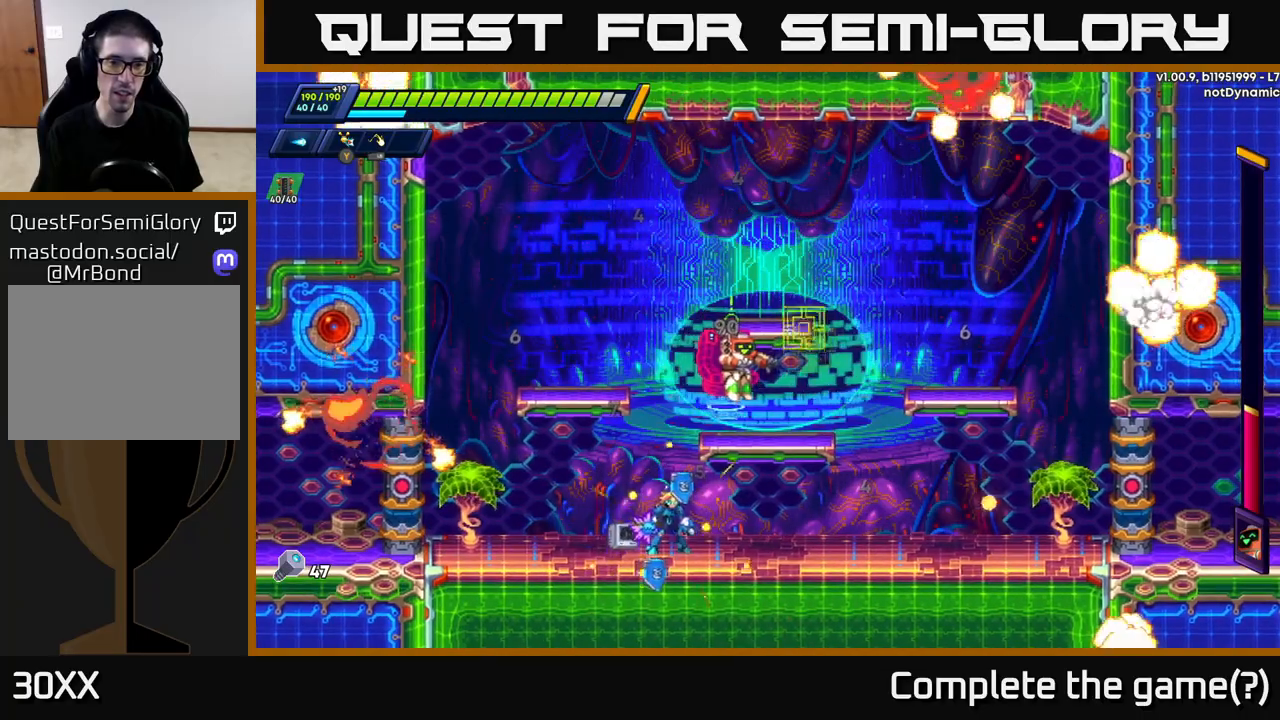
{"buttons": [], "left_stick": "center", "right_stick": "center", "events": [[33, "A", "down"], [400, "X", "down"], [417, "A", "up"], [483, "X", "up"]]}
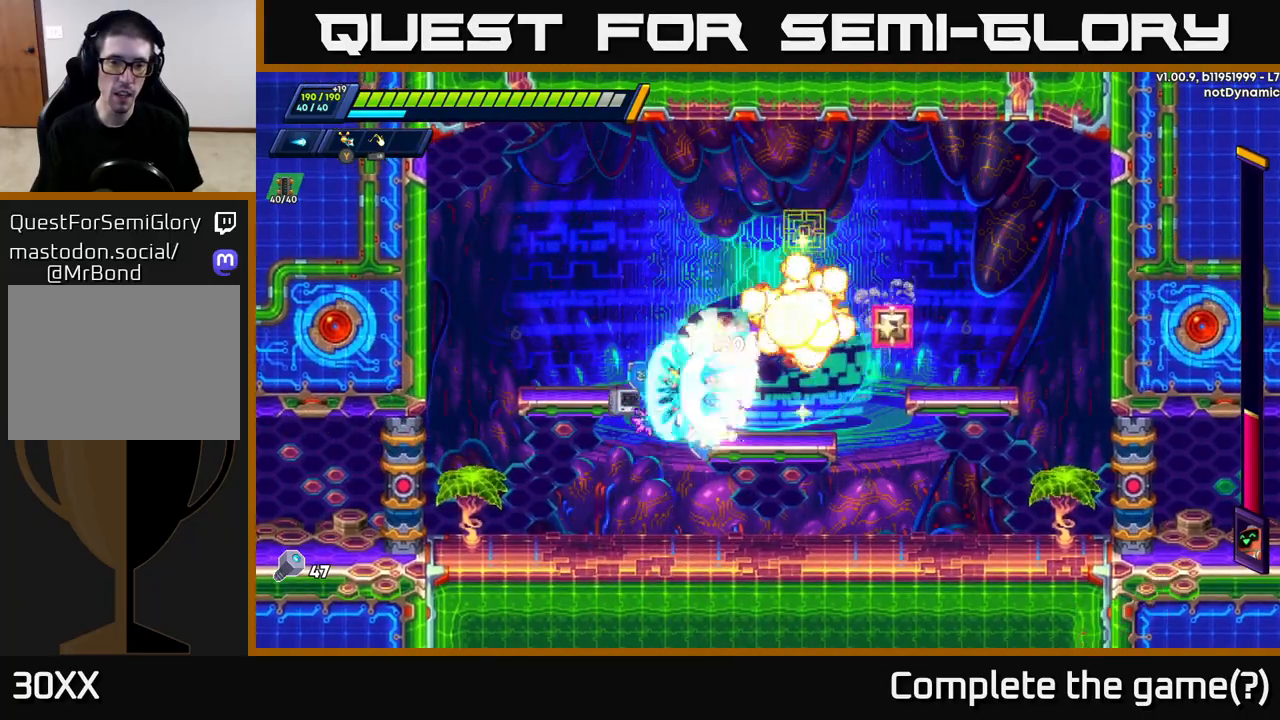
{"buttons": ["R2"], "left_stick": "left", "right_stick": "center", "events": [[67, "X", "down"], [117, "X", "up"], [133, "left_stick", "left"], [417, "R2", "down"]]}
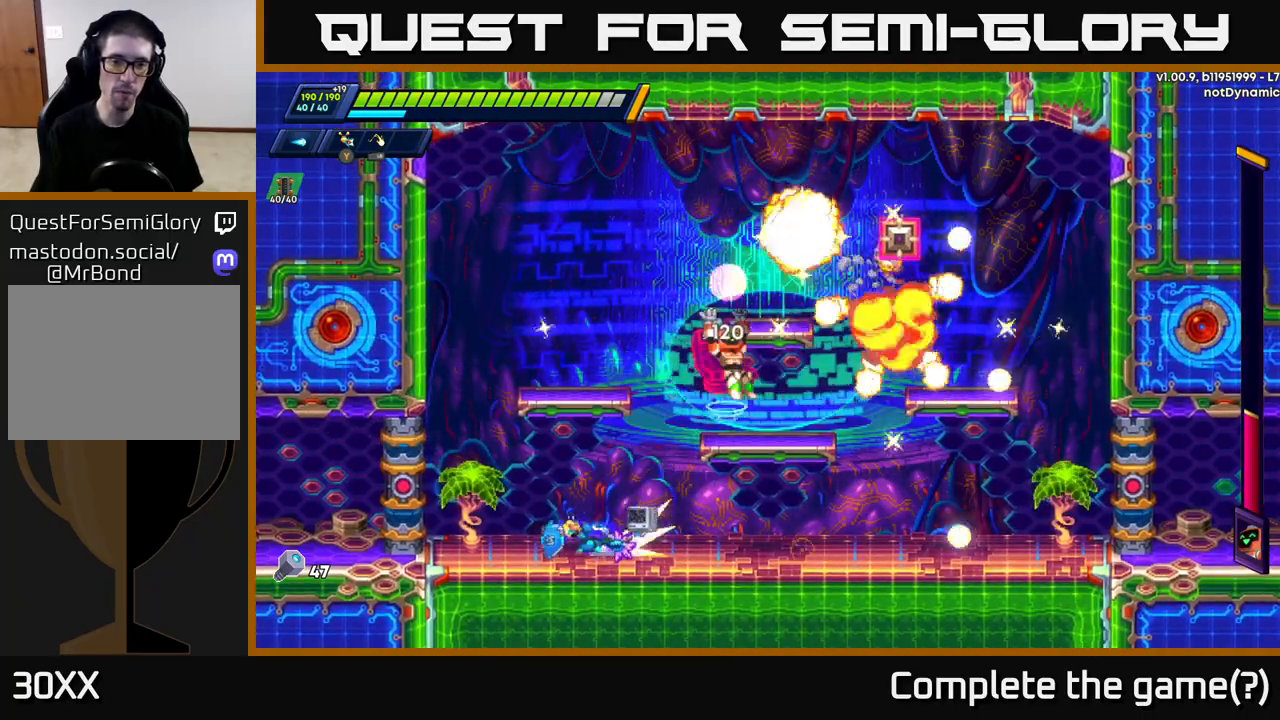
{"buttons": ["Y"], "left_stick": "right", "right_stick": "center", "events": [[17, "A", "down"], [100, "left_stick", "right"], [217, "A", "up"], [217, "R2", "up"], [500, "Y", "down"]]}
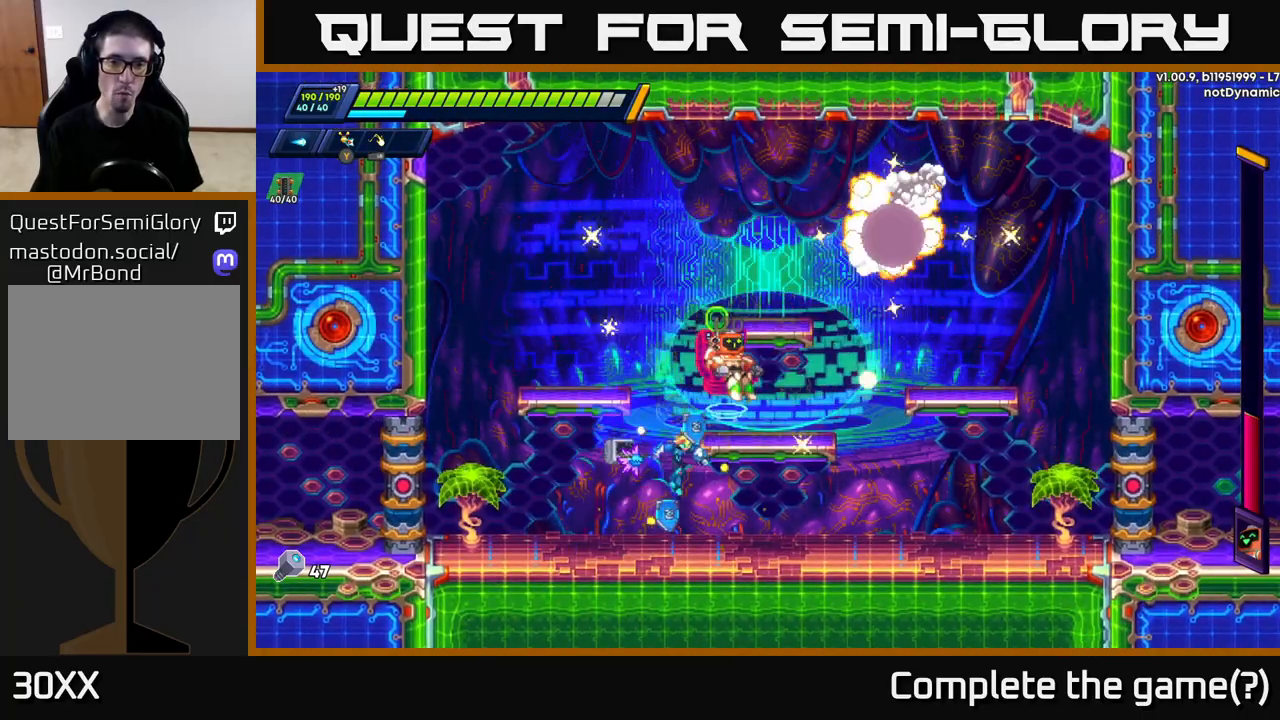
{"buttons": [], "left_stick": "left", "right_stick": "center", "events": [[67, "Y", "up"], [67, "left_stick", "left"]]}
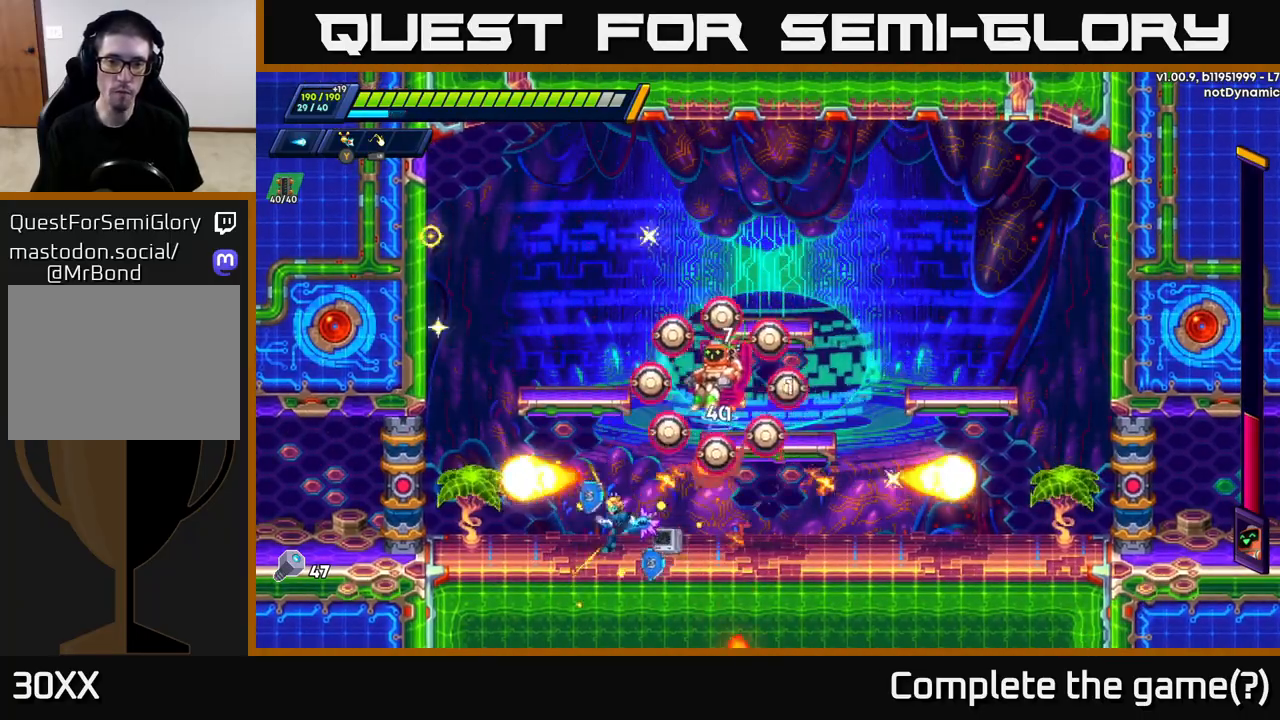
{"buttons": ["X"], "left_stick": "center", "right_stick": "center", "events": [[233, "A", "down"], [367, "left_stick", "right"], [450, "A", "up"], [450, "X", "down"], [483, "left_stick", "center"]]}
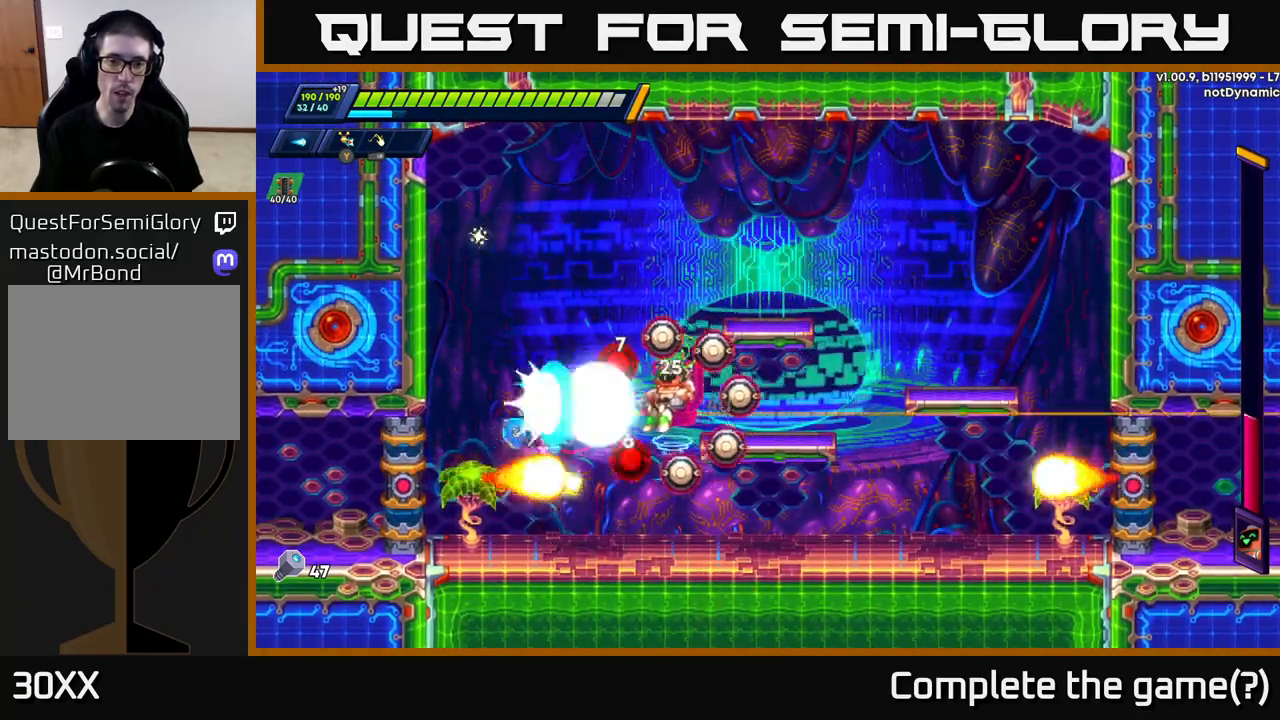
{"buttons": ["R2"], "left_stick": "left", "right_stick": "center", "events": [[17, "X", "up"], [83, "X", "down"], [150, "X", "up"], [200, "X", "down"], [200, "left_stick", "left"], [283, "X", "up"], [417, "R2", "down"]]}
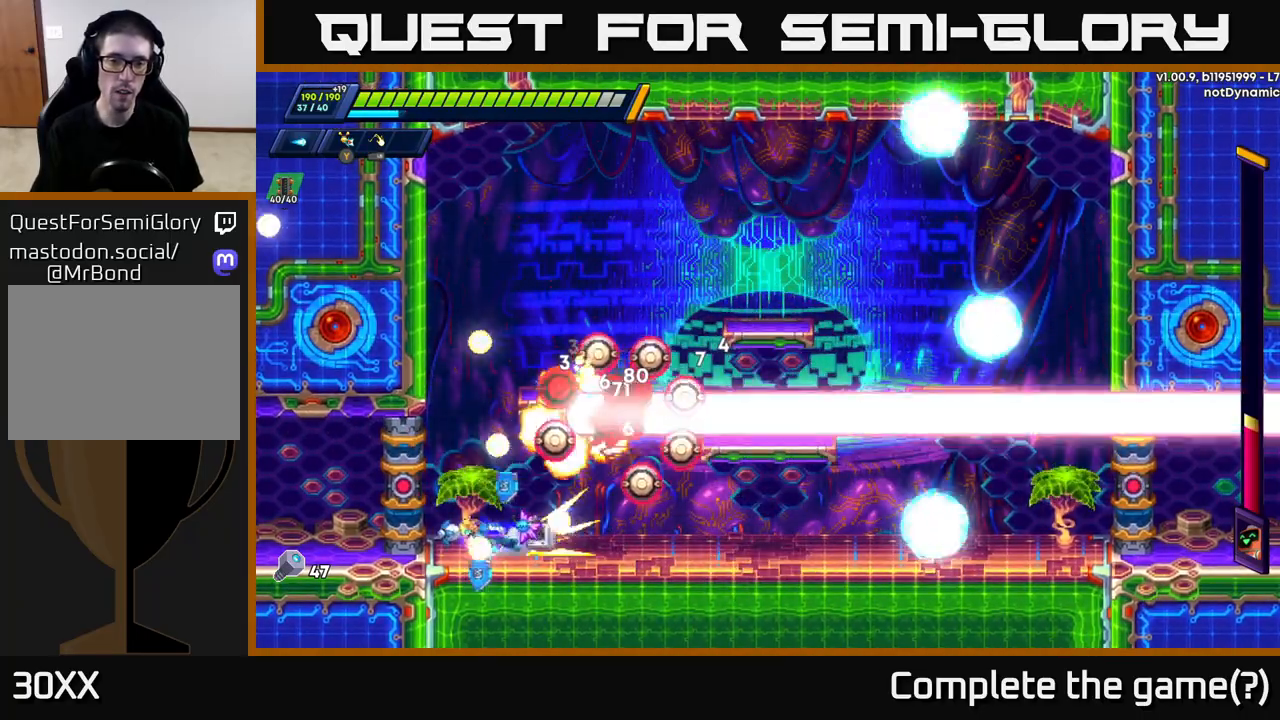
{"buttons": ["A", "R2"], "left_stick": "up-left", "right_stick": "center", "events": [[133, "A", "down"], [200, "left_stick", "up-left"], [350, "A", "up"], [400, "A", "down"]]}